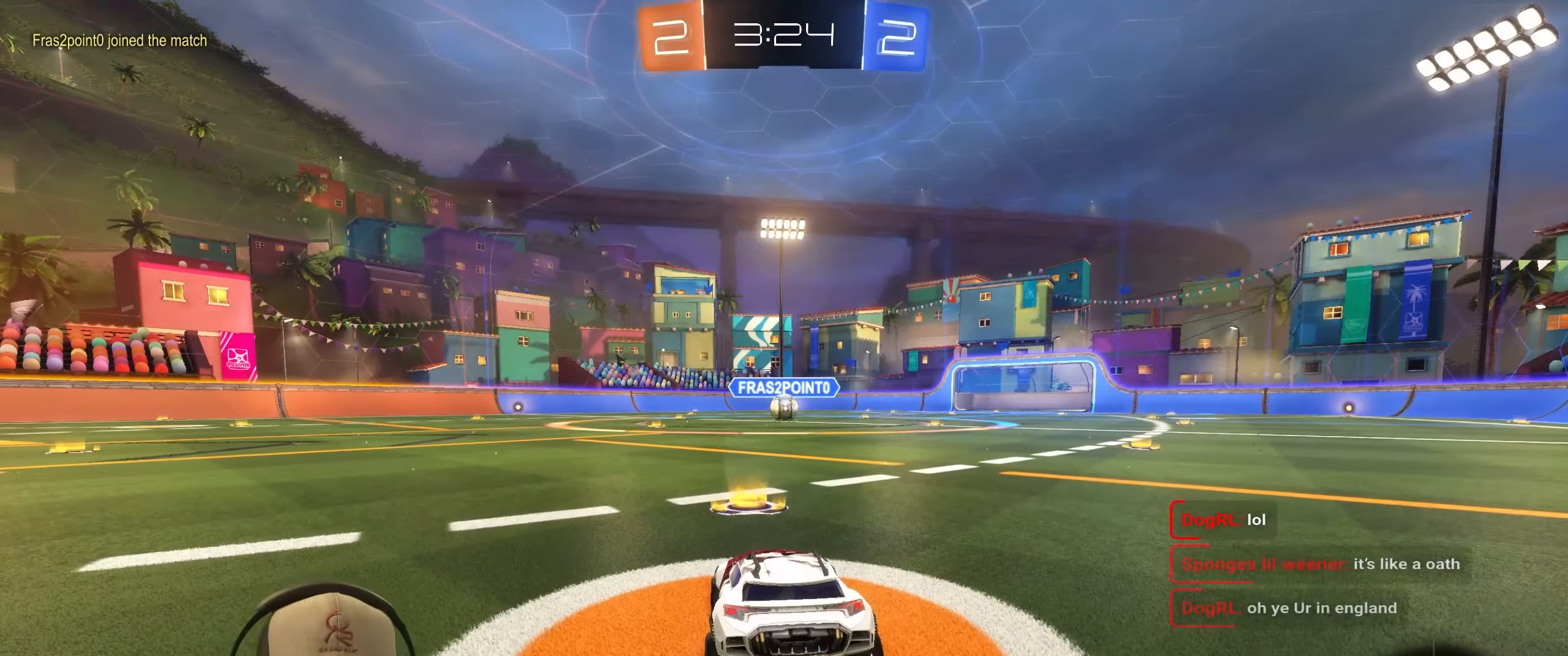
Gameplay with a controller (PlayStation layout); each line is a JSON object with the inputs held at the frame after it. "events" lists button and stick changes between this image and that frame as [ms after this image, input, new state], when the widget could be followed in between.
{"buttons": [], "left_stick": "center", "right_stick": "center", "events": []}
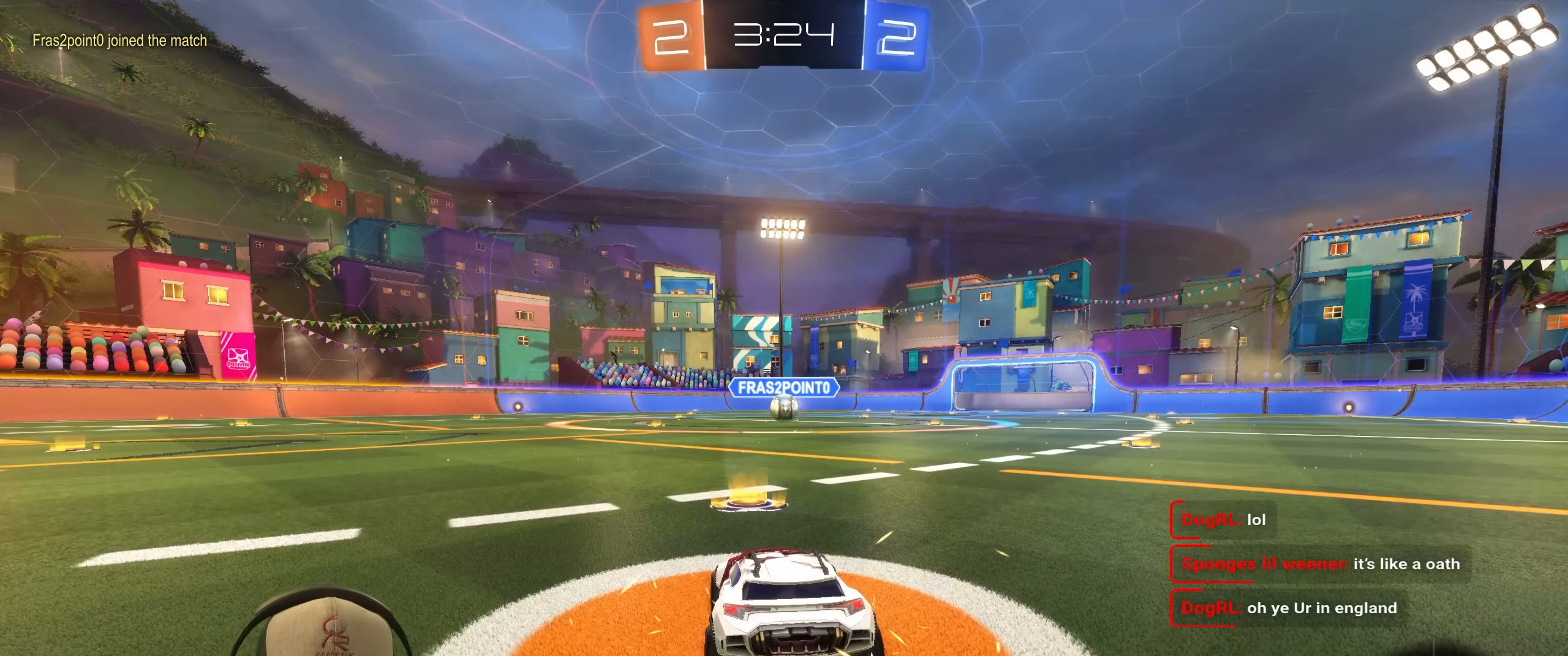
{"buttons": ["R2"], "left_stick": "down-left", "right_stick": "center", "events": [[183, "left_stick", "right"], [400, "left_stick", "down-left"], [483, "R2", "down"]]}
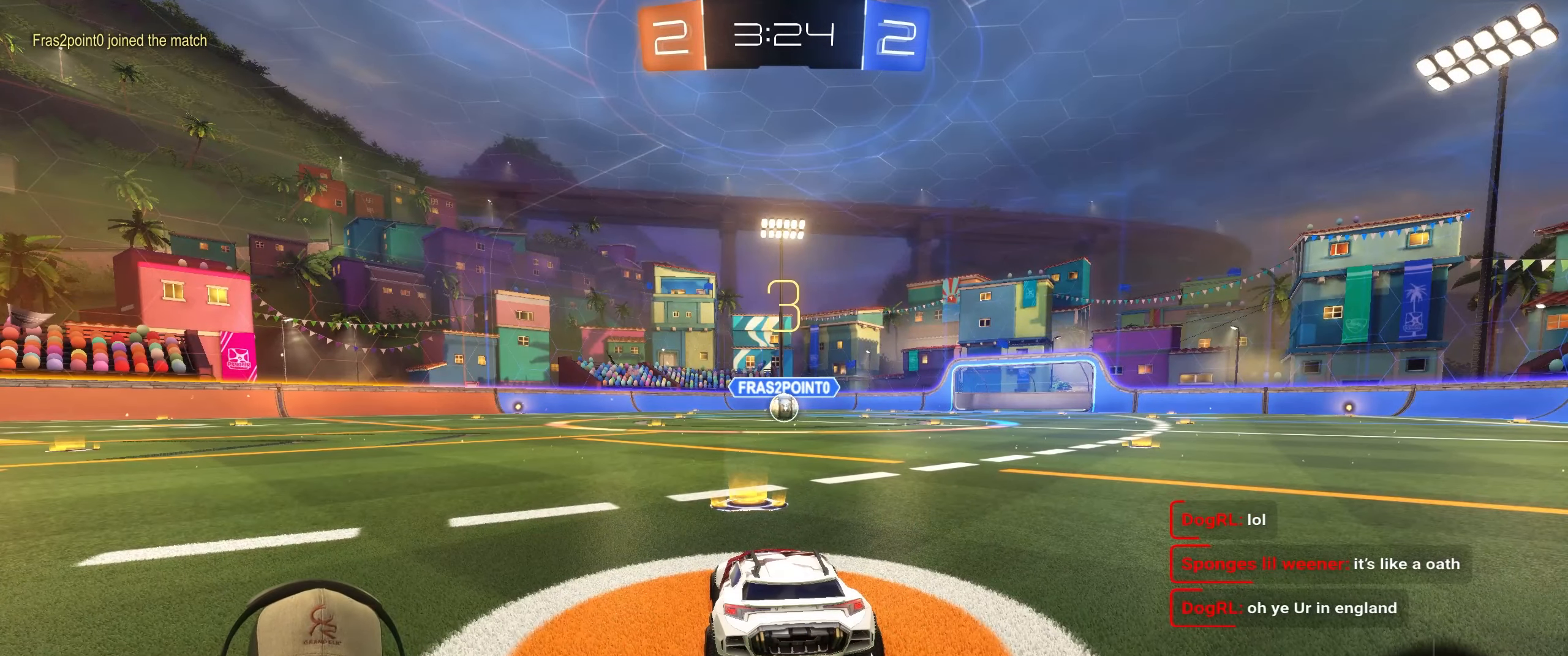
{"buttons": ["R2"], "left_stick": "center", "right_stick": "center", "events": [[17, "left_stick", "center"], [67, "left_stick", "right"], [233, "left_stick", "center"]]}
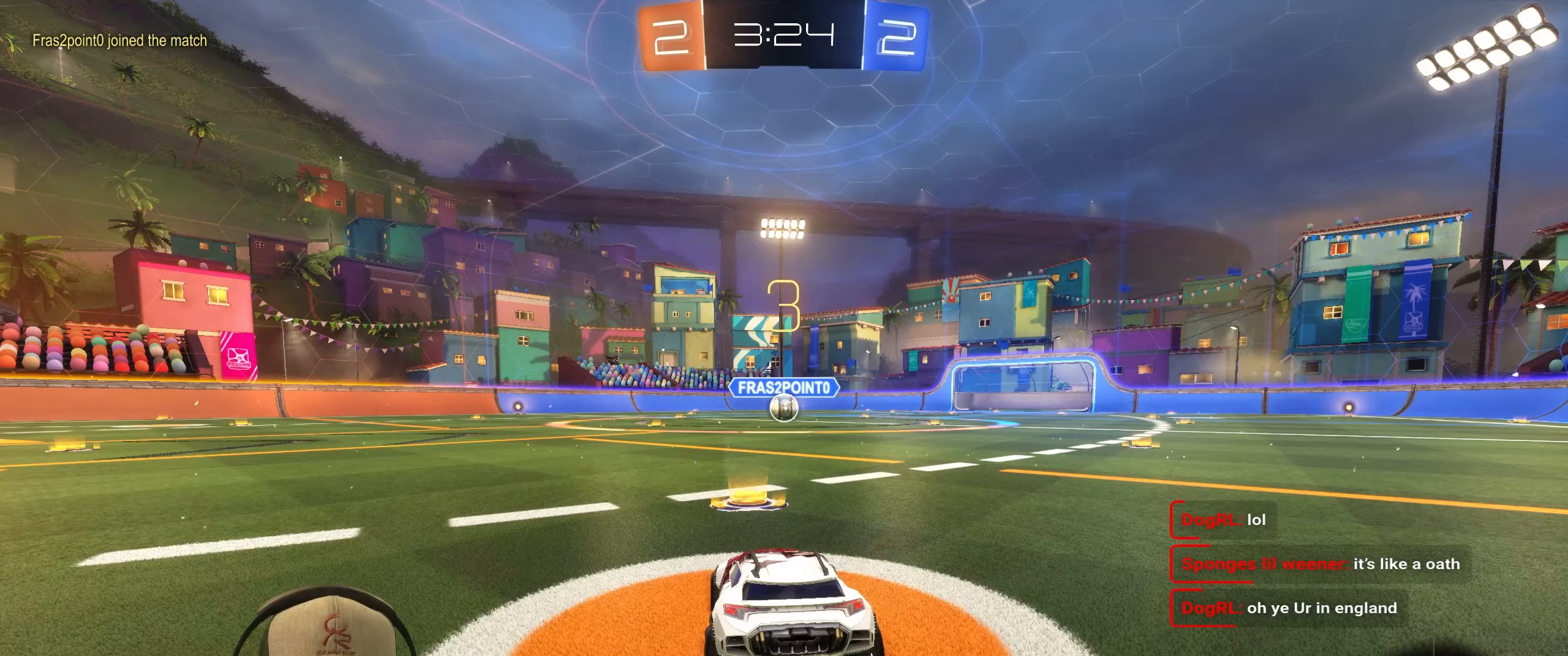
{"buttons": ["R2"], "left_stick": "right", "right_stick": "center", "events": [[117, "left_stick", "right"], [300, "left_stick", "left"], [450, "left_stick", "right"]]}
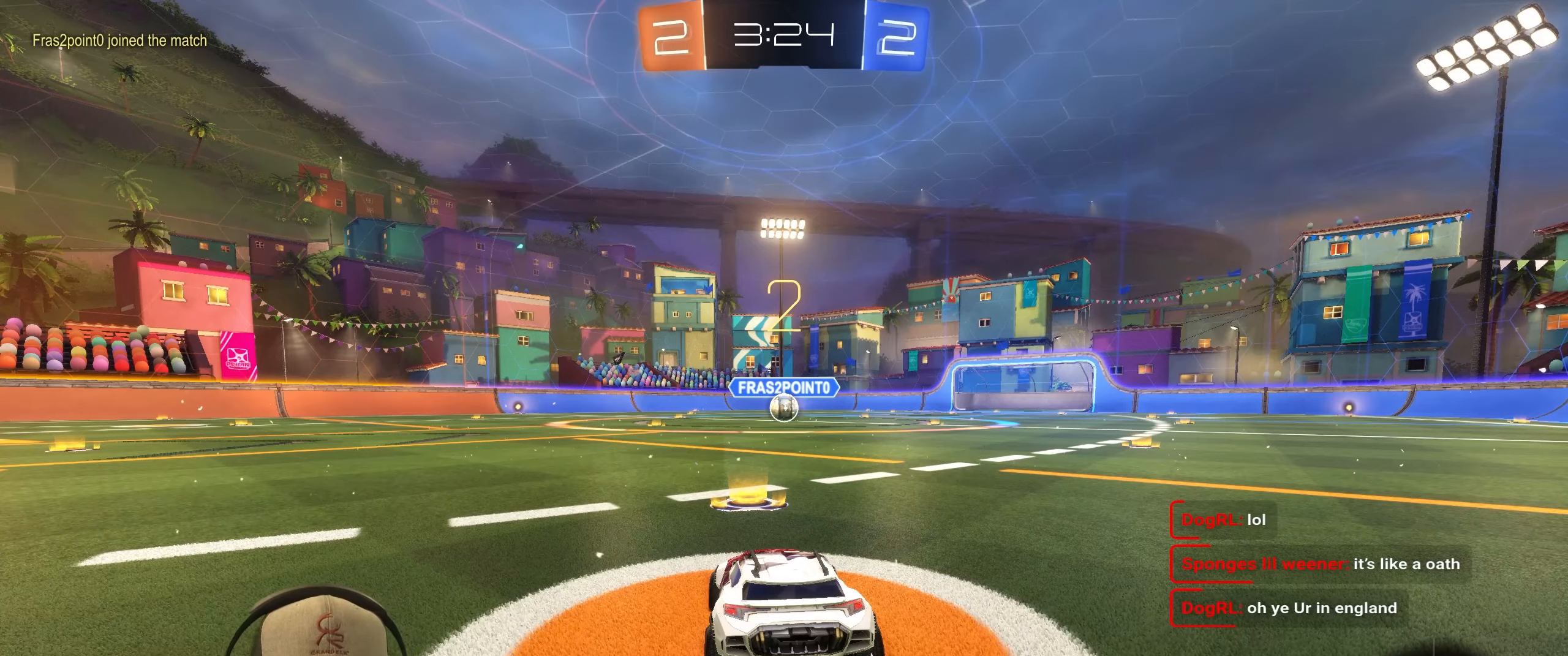
{"buttons": ["R2"], "left_stick": "center", "right_stick": "center", "events": [[67, "R1", "down"], [117, "left_stick", "center"], [383, "R1", "up"]]}
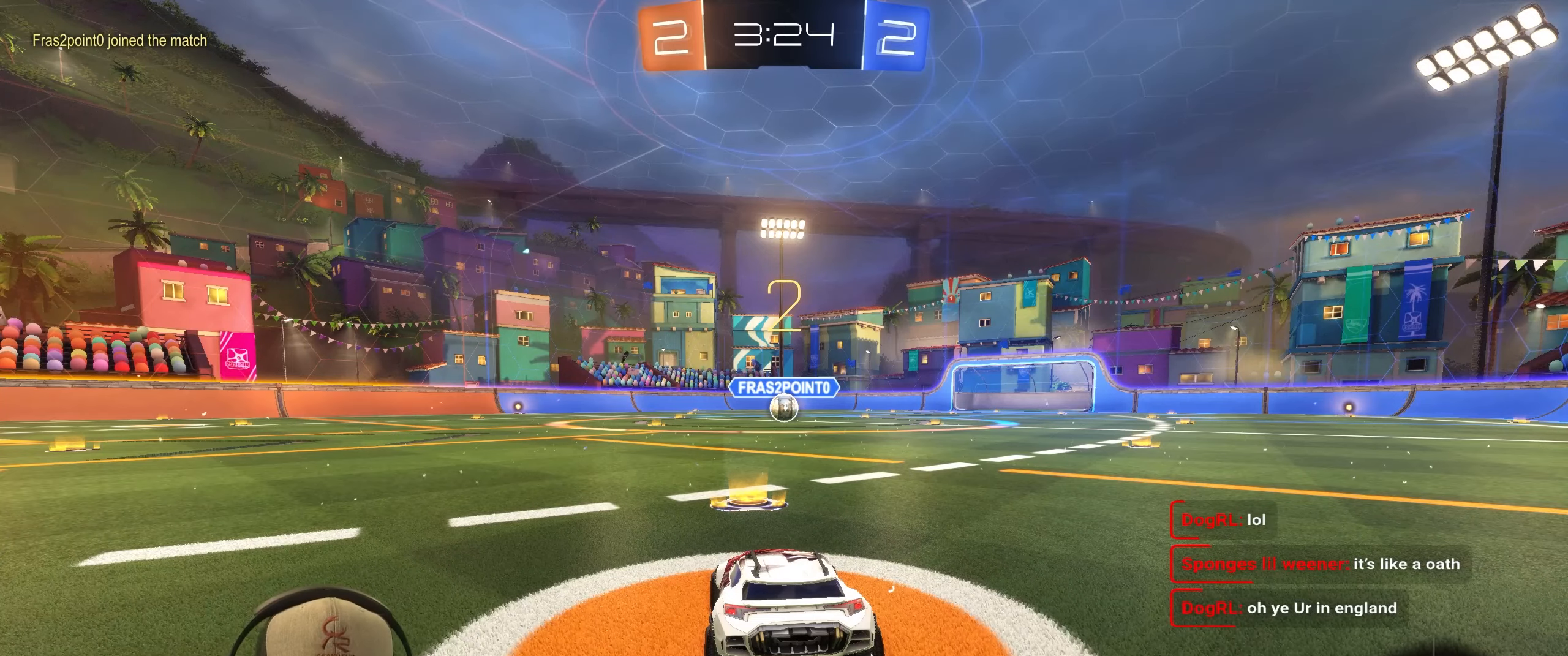
{"buttons": ["R1", "R2"], "left_stick": "center", "right_stick": "center", "events": [[150, "R1", "down"], [317, "left_stick", "right"], [467, "left_stick", "center"]]}
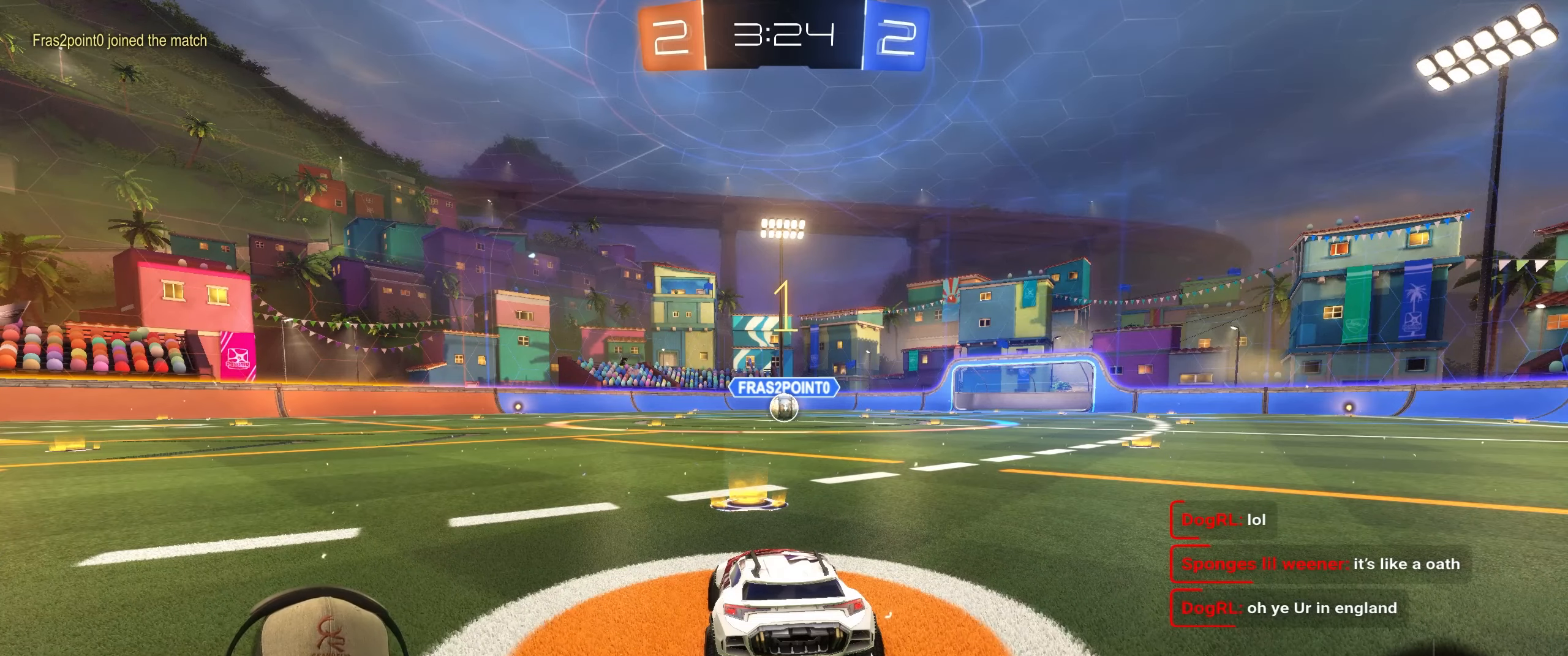
{"buttons": ["R1", "R2"], "left_stick": "center", "right_stick": "center", "events": []}
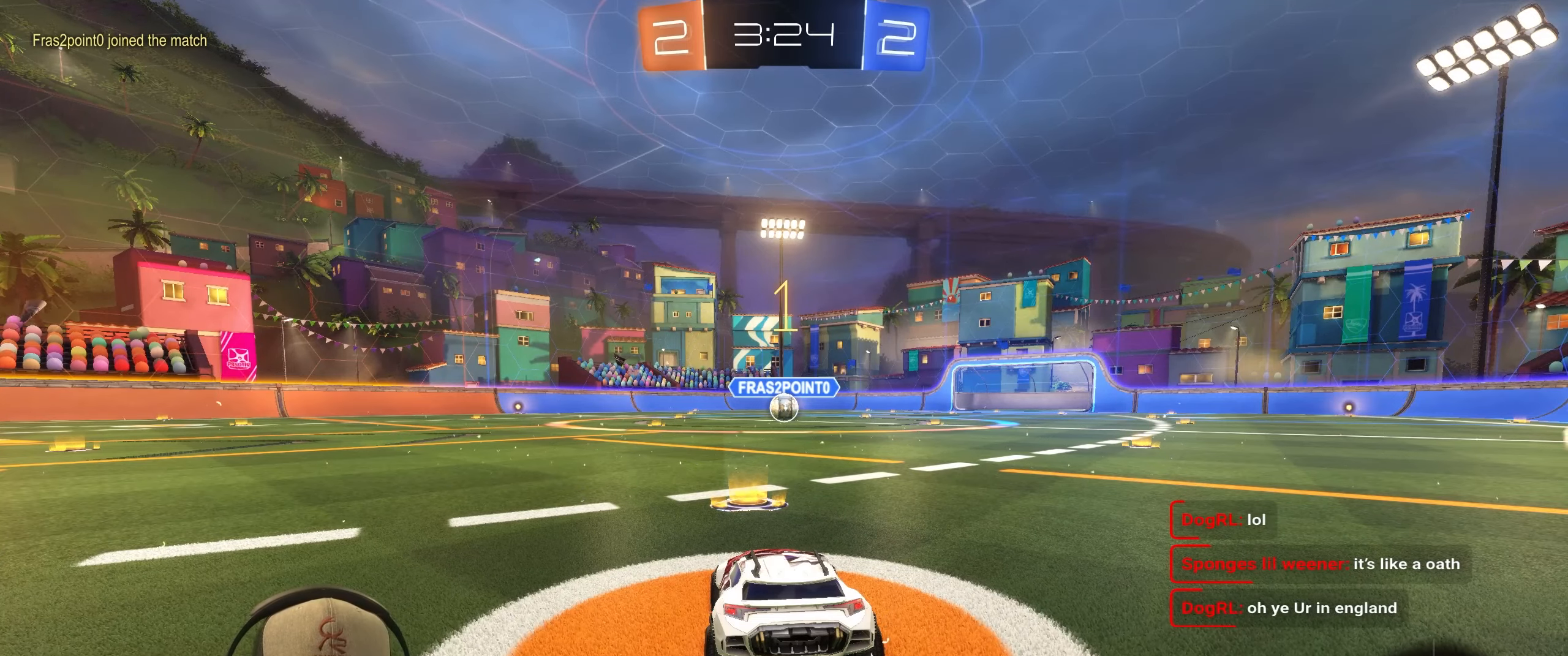
{"buttons": ["CROSS", "L1", "R1", "R2"], "left_stick": "up", "right_stick": "center", "events": [[400, "left_stick", "up-left"], [433, "CROSS", "down"], [433, "L1", "down"], [500, "left_stick", "up"]]}
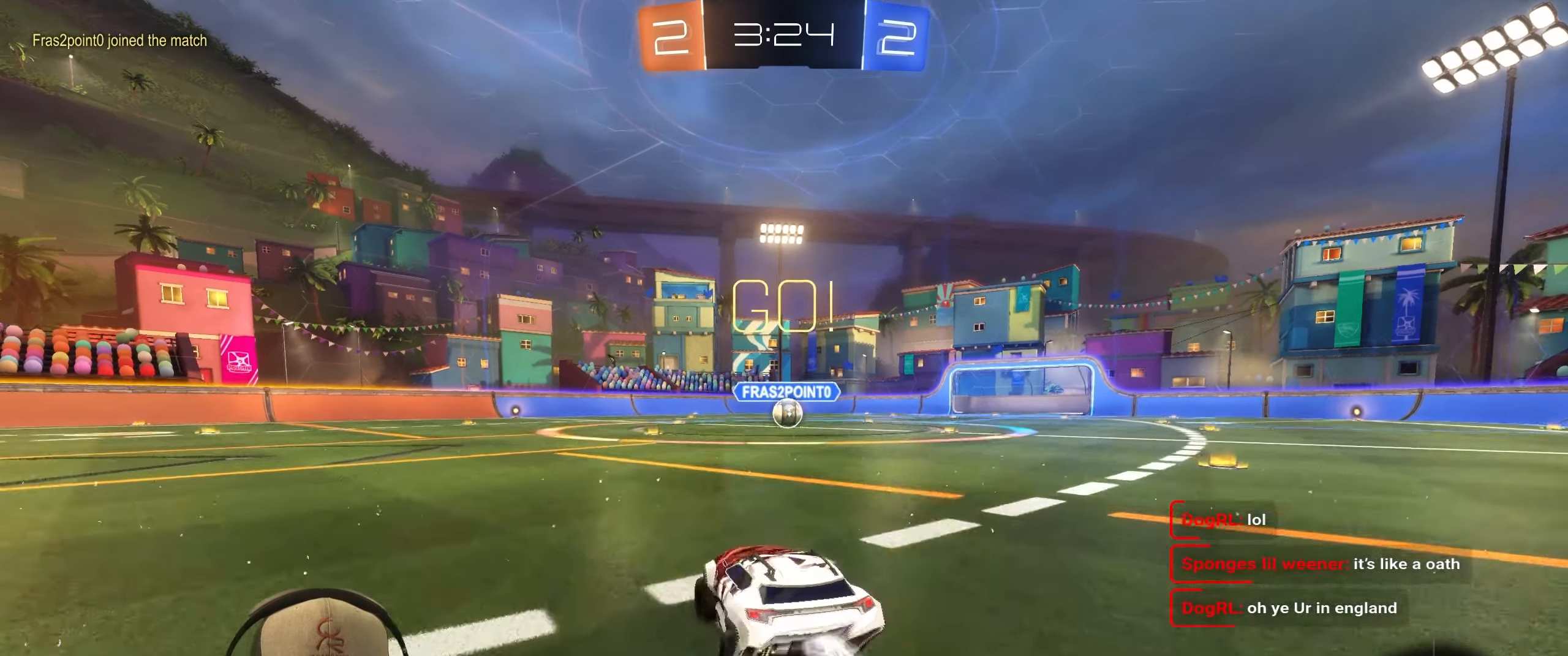
{"buttons": ["L1", "R1", "R2"], "left_stick": "down-right", "right_stick": "center", "events": [[17, "left_stick", "up-right"], [100, "left_stick", "down-right"], [167, "CROSS", "up"]]}
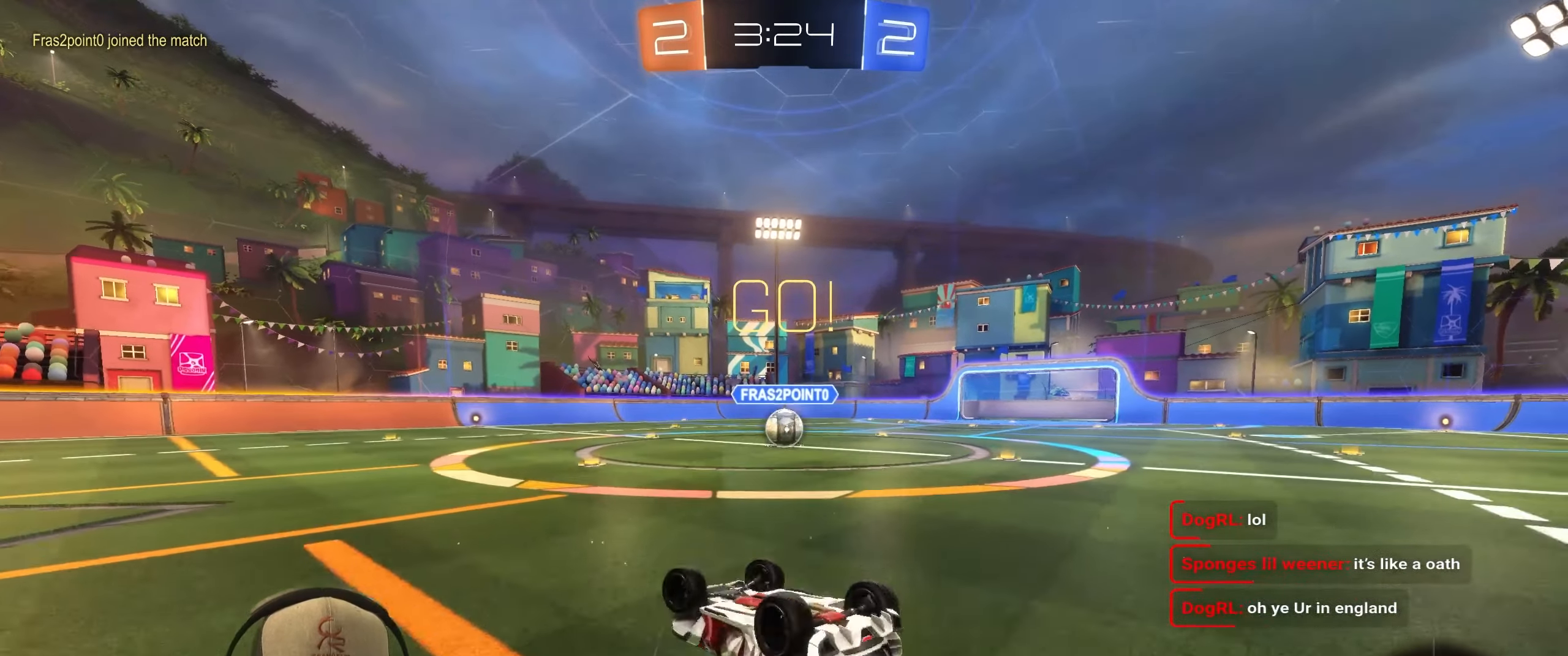
{"buttons": [], "left_stick": "up-right", "right_stick": "center", "events": [[233, "L1", "up"], [233, "R1", "up"], [300, "R2", "up"], [300, "left_stick", "right"], [417, "left_stick", "up-right"]]}
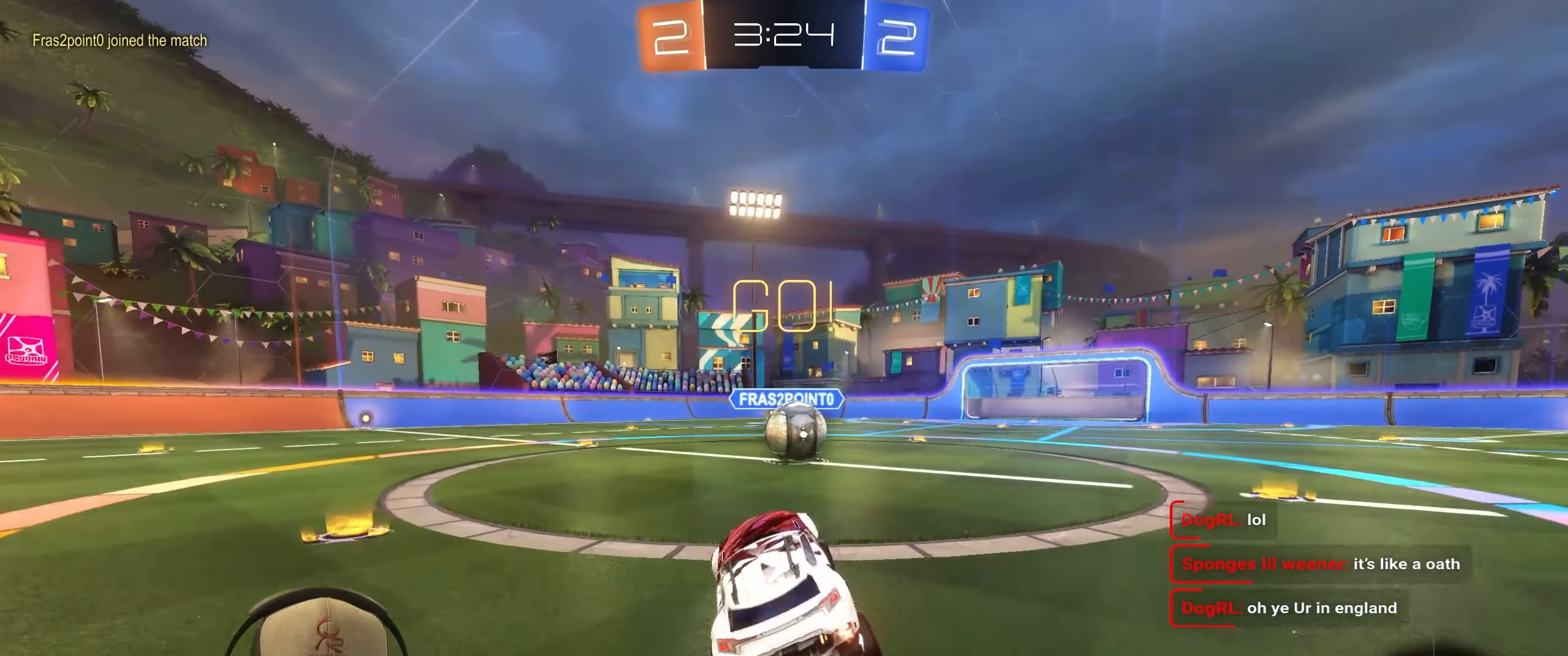
{"buttons": ["L1", "R1"], "left_stick": "up-right", "right_stick": "center", "events": [[17, "left_stick", "center"], [167, "left_stick", "right"], [300, "left_stick", "center"], [317, "R1", "down"], [350, "CROSS", "down"], [383, "left_stick", "right"], [433, "CROSS", "up"], [433, "L1", "down"], [433, "left_stick", "up-right"]]}
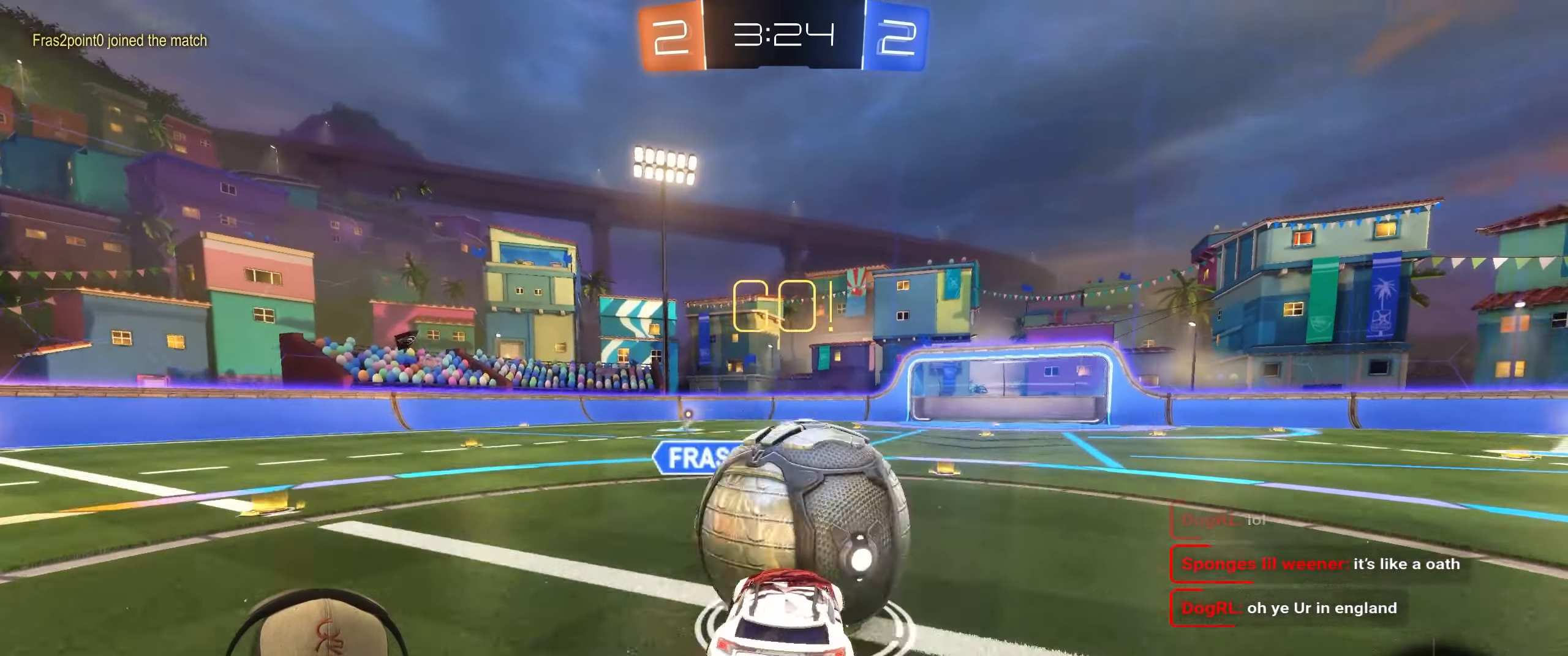
{"buttons": ["L1"], "left_stick": "down-right", "right_stick": "center", "events": [[17, "CROSS", "down"], [117, "left_stick", "down-right"], [167, "CROSS", "up"], [183, "R1", "up"]]}
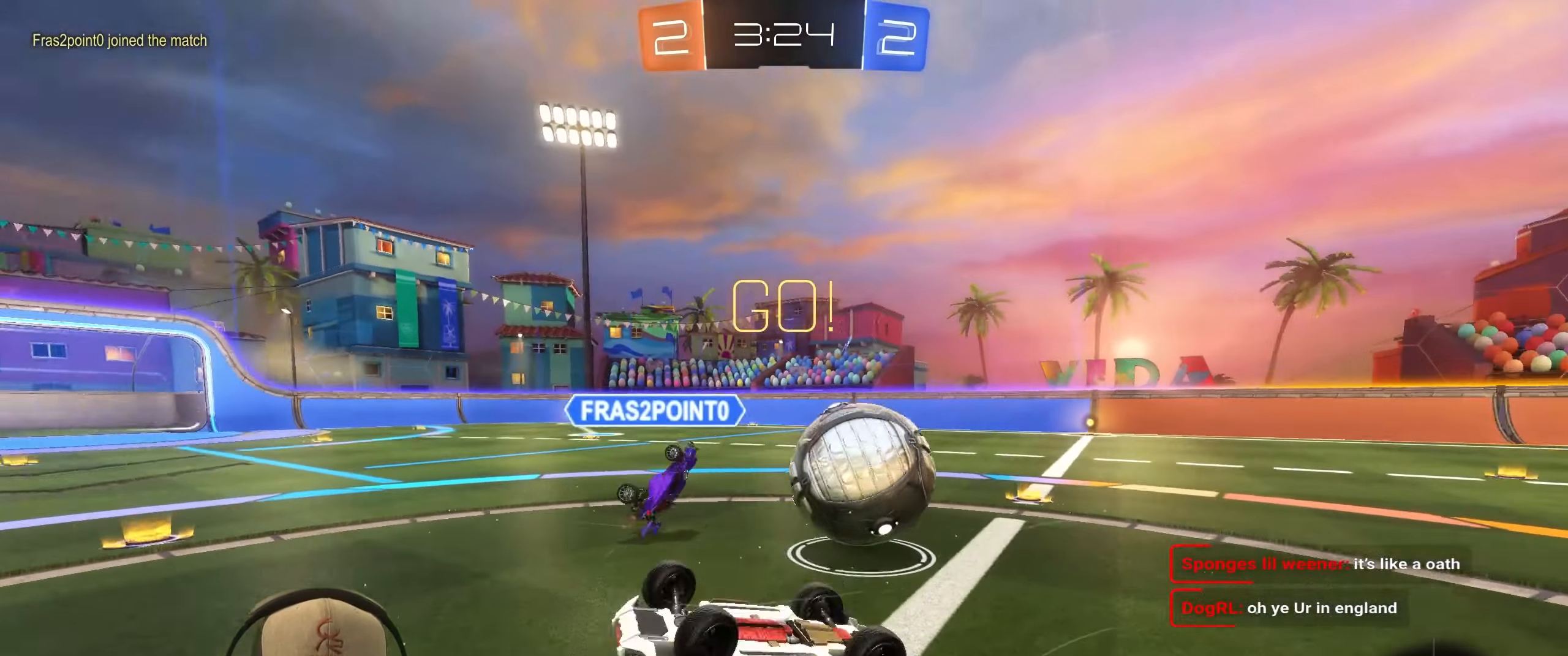
{"buttons": [], "left_stick": "up-right", "right_stick": "center", "events": [[67, "left_stick", "up-right"], [233, "L1", "up"]]}
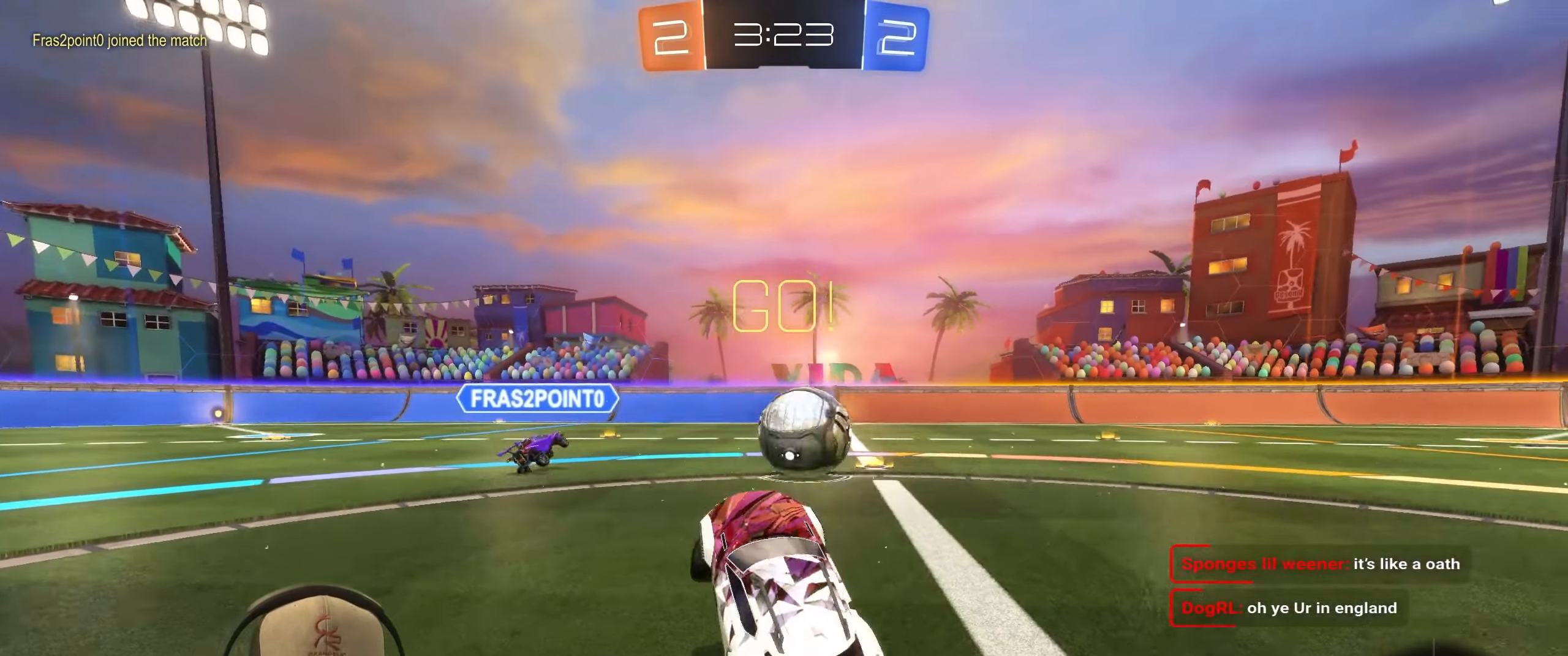
{"buttons": ["R2"], "left_stick": "center", "right_stick": "center", "events": [[33, "R2", "down"], [167, "left_stick", "right"], [383, "left_stick", "center"]]}
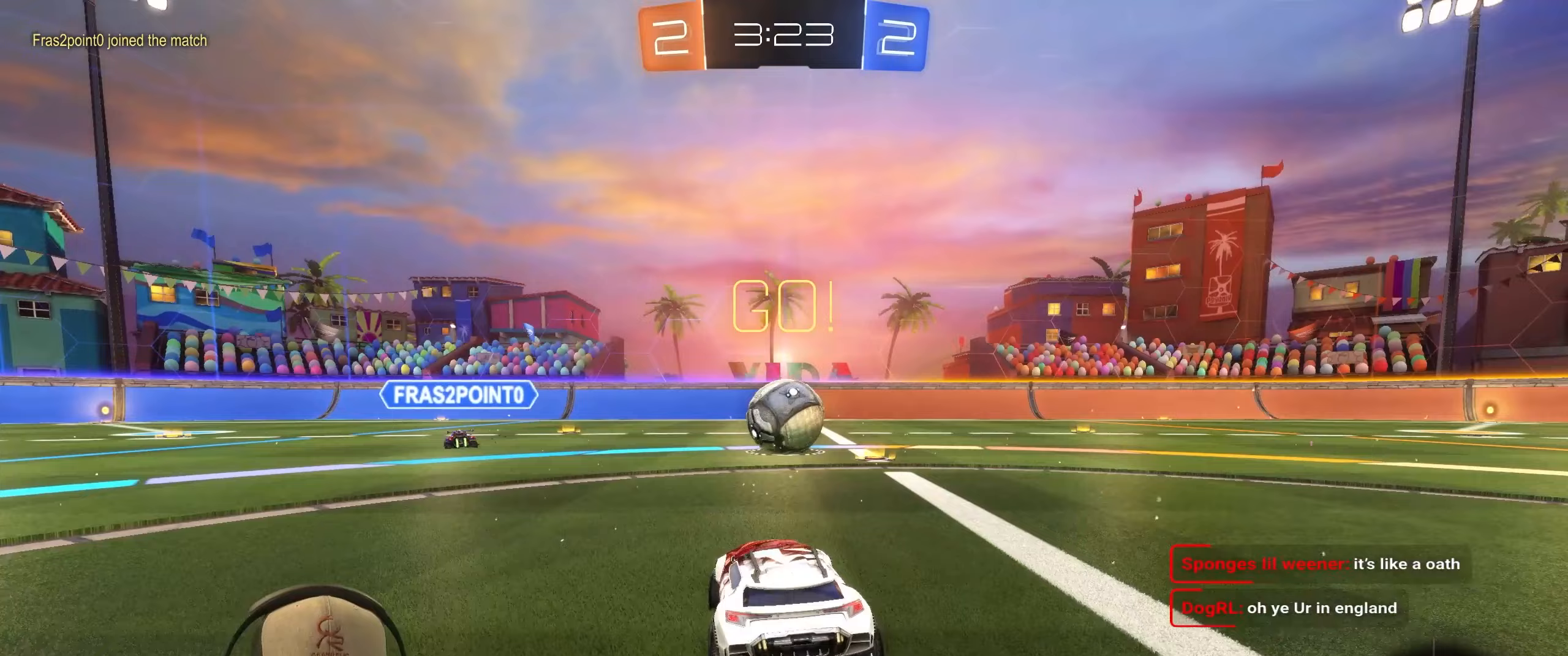
{"buttons": ["R2"], "left_stick": "center", "right_stick": "center", "events": [[133, "left_stick", "right"], [300, "left_stick", "center"]]}
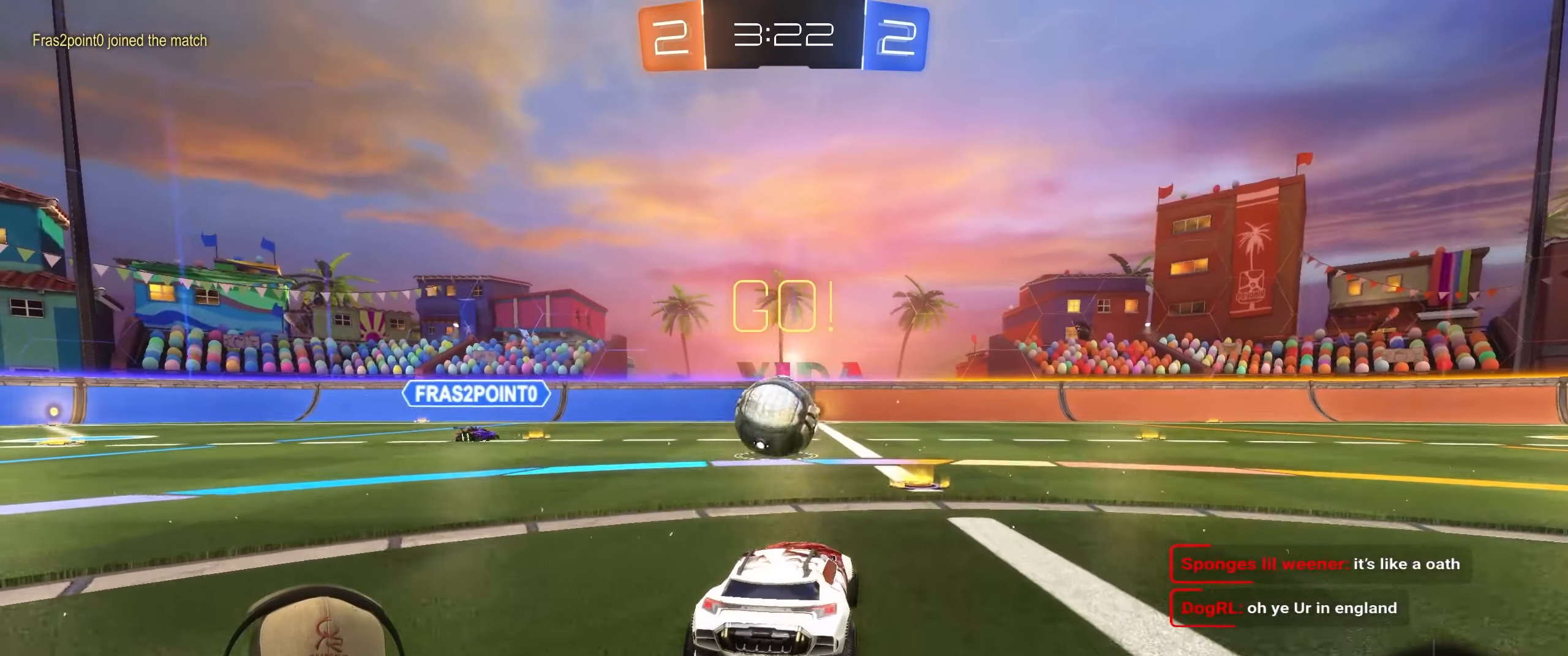
{"buttons": ["R2"], "left_stick": "right", "right_stick": "center", "events": [[150, "left_stick", "right"]]}
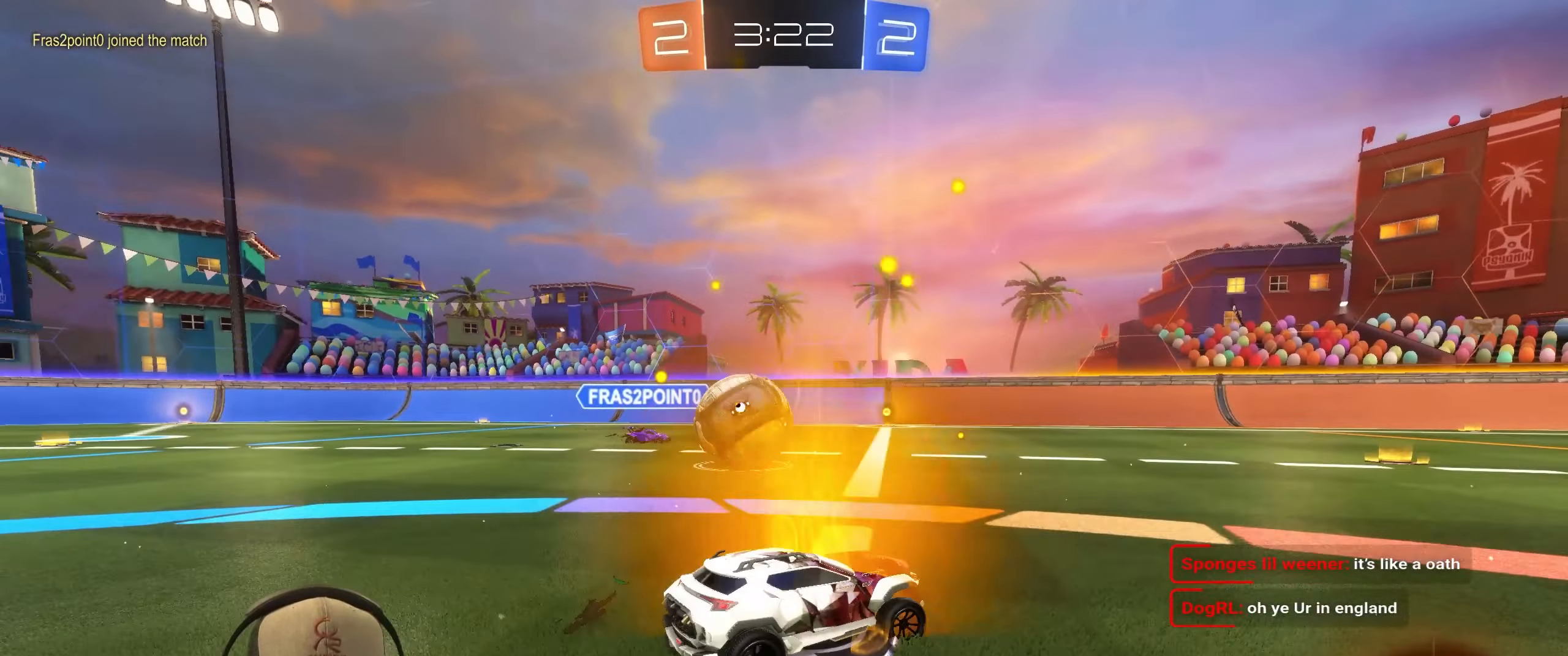
{"buttons": ["R2"], "left_stick": "right", "right_stick": "center", "events": []}
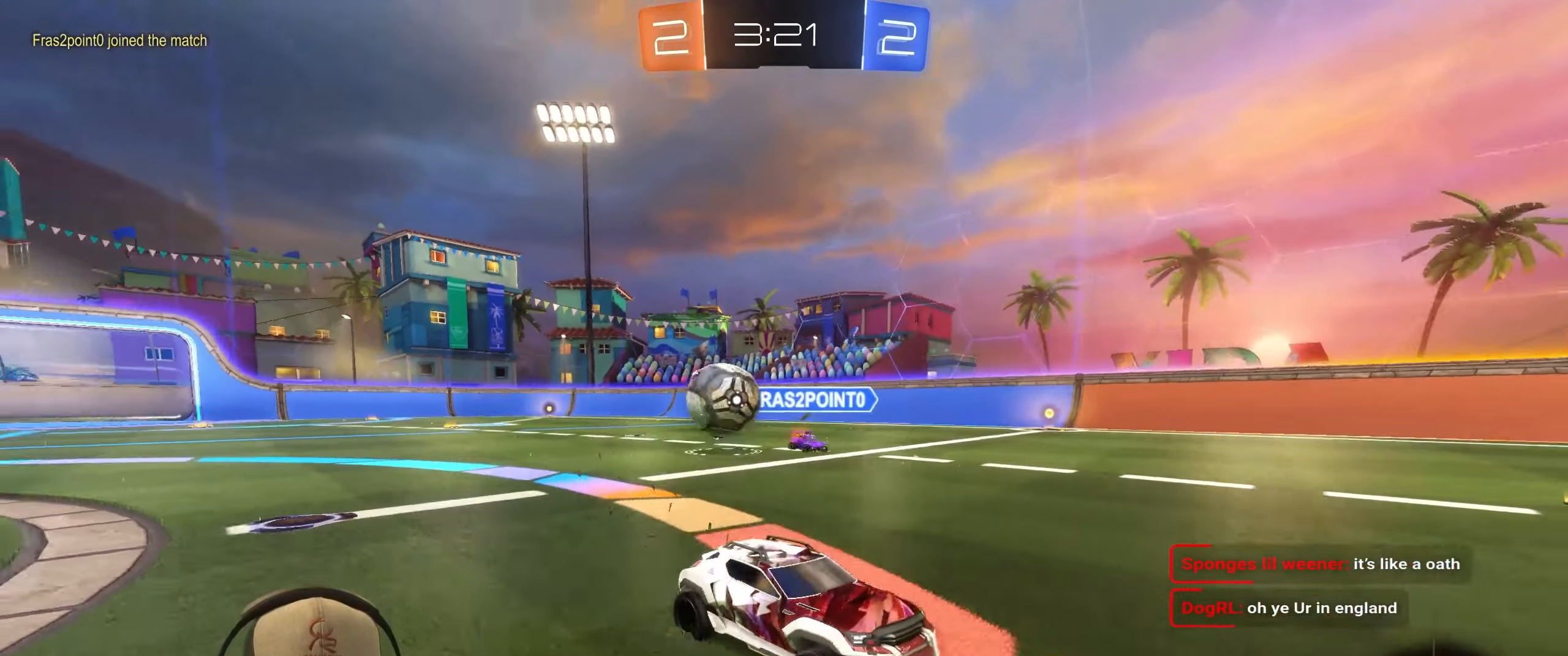
{"buttons": ["R2"], "left_stick": "right", "right_stick": "center", "events": [[183, "L1", "down"], [317, "L1", "up"]]}
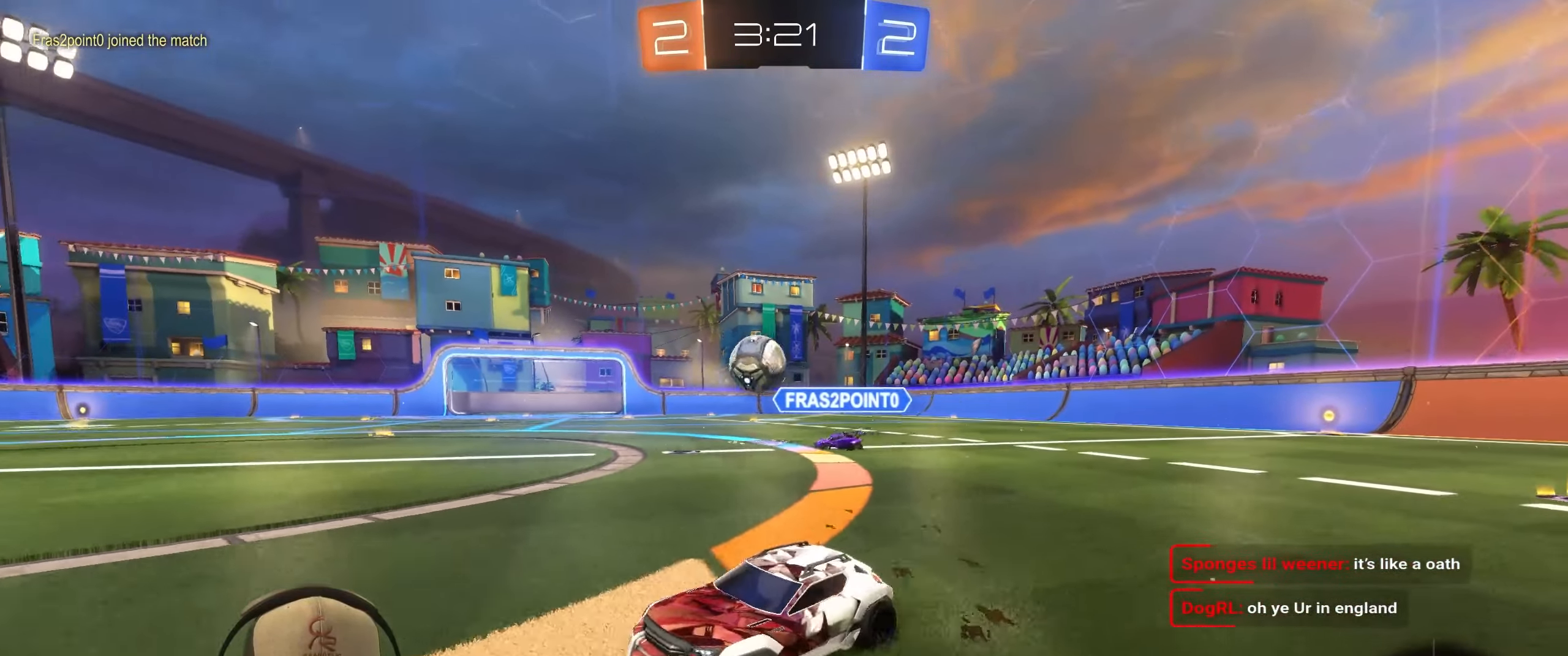
{"buttons": ["R2"], "left_stick": "center", "right_stick": "center", "events": [[67, "left_stick", "center"], [233, "left_stick", "right"], [433, "left_stick", "center"]]}
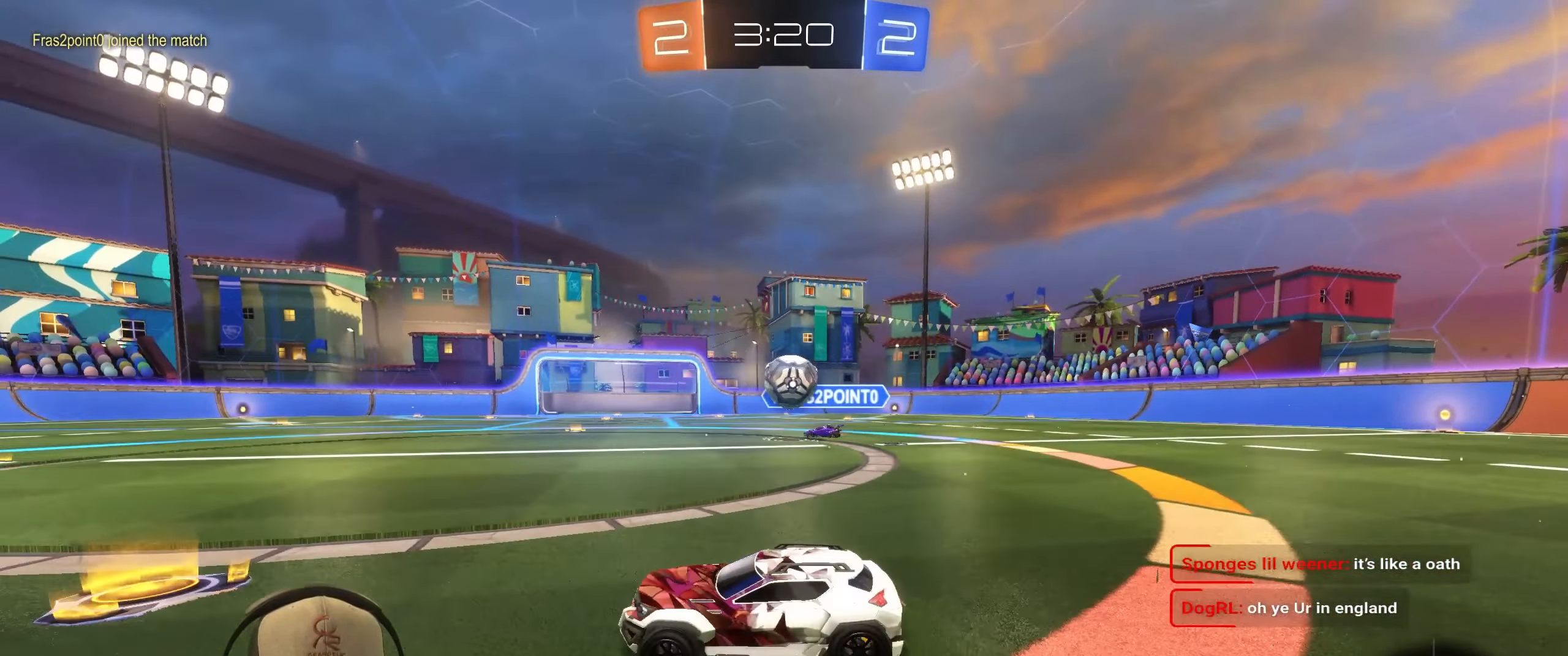
{"buttons": ["R2"], "left_stick": "right", "right_stick": "center", "events": [[33, "left_stick", "right"]]}
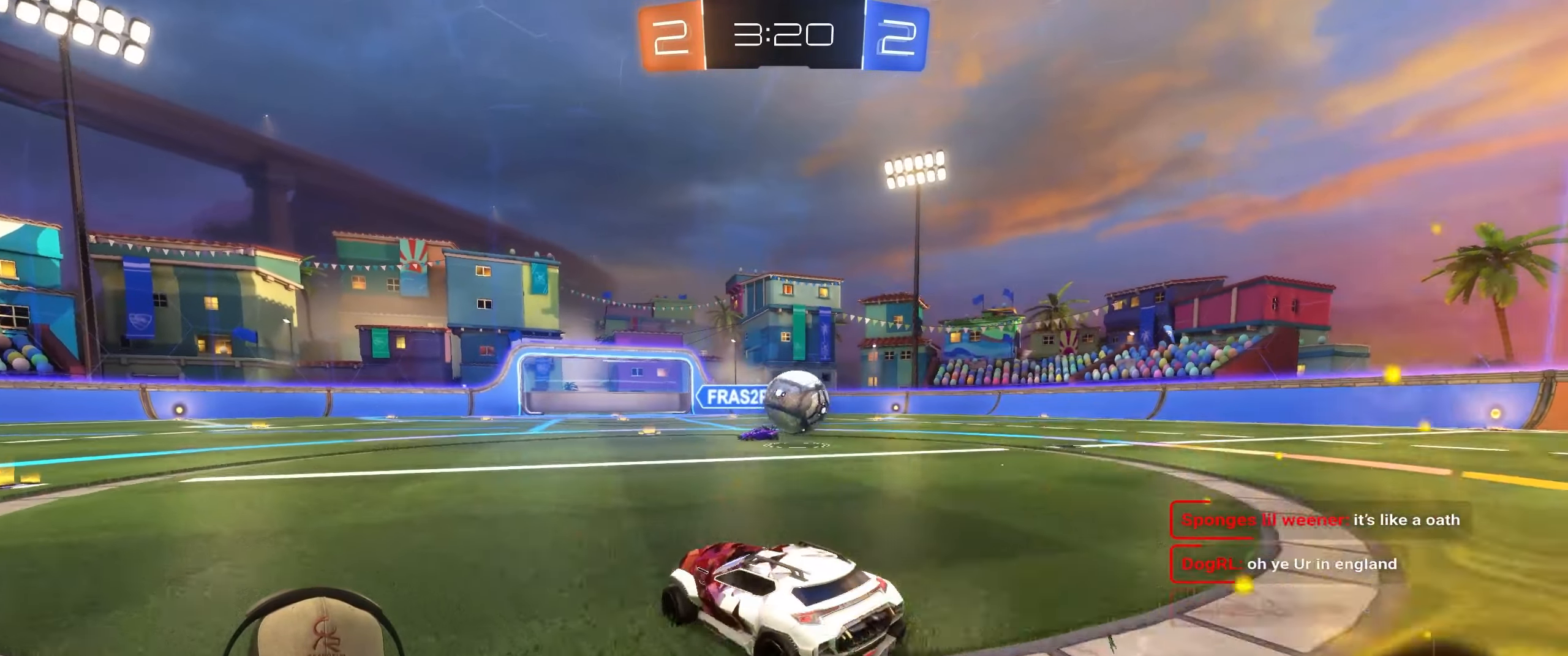
{"buttons": ["L1", "R1"], "left_stick": "left", "right_stick": "center", "events": [[183, "left_stick", "down-right"], [317, "CROSS", "down"], [317, "R1", "down"], [367, "left_stick", "left"], [433, "R2", "up"], [450, "CROSS", "up"], [450, "L1", "down"]]}
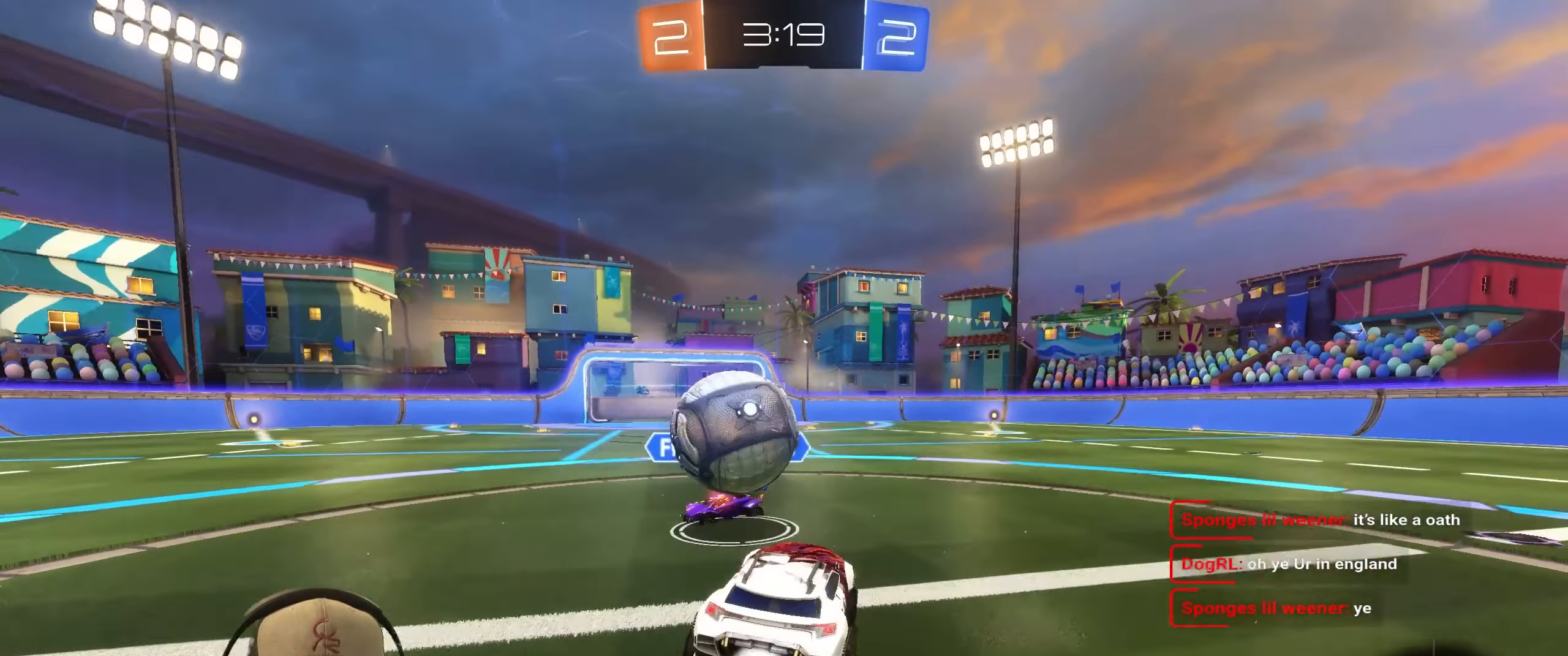
{"buttons": ["L1"], "left_stick": "up-left", "right_stick": "center", "events": [[33, "CROSS", "down"], [217, "CROSS", "up"], [250, "R1", "up"], [483, "left_stick", "up-left"]]}
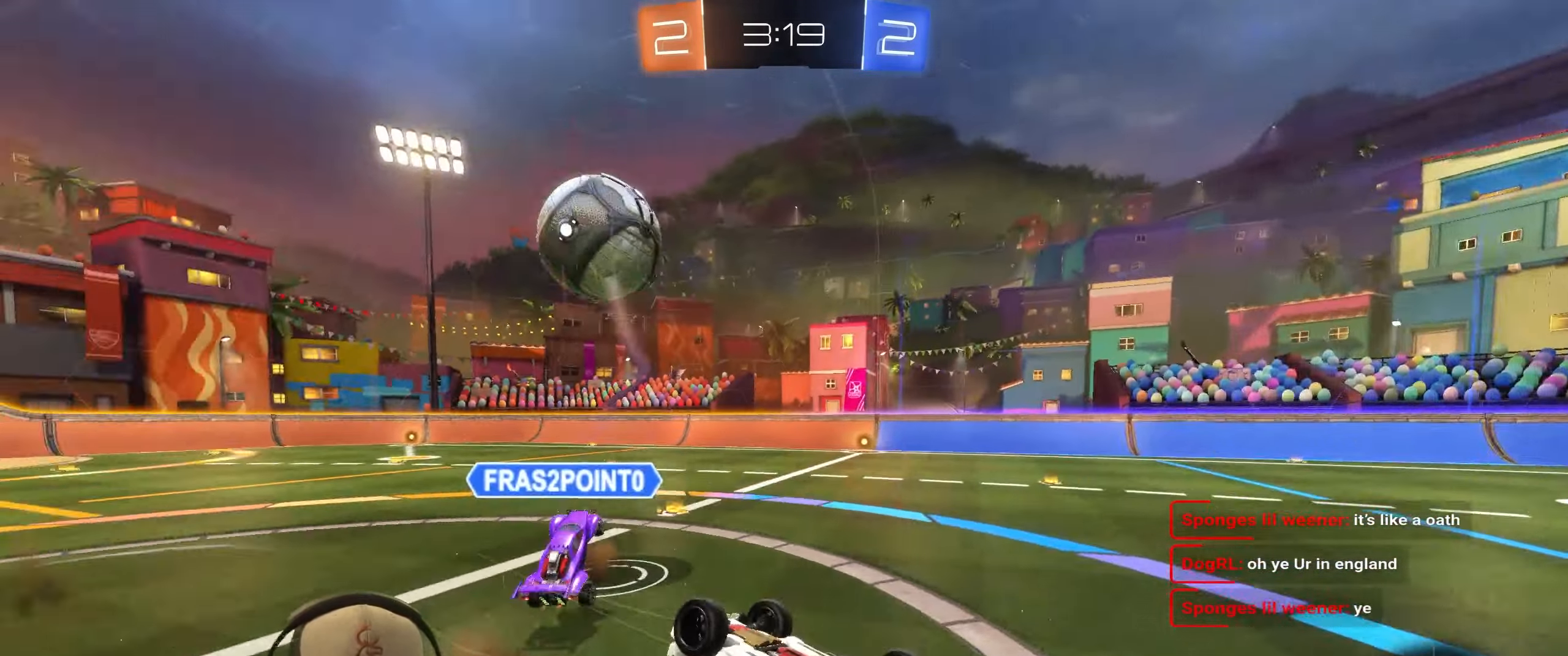
{"buttons": [], "left_stick": "up-left", "right_stick": "center", "events": [[367, "L1", "up"]]}
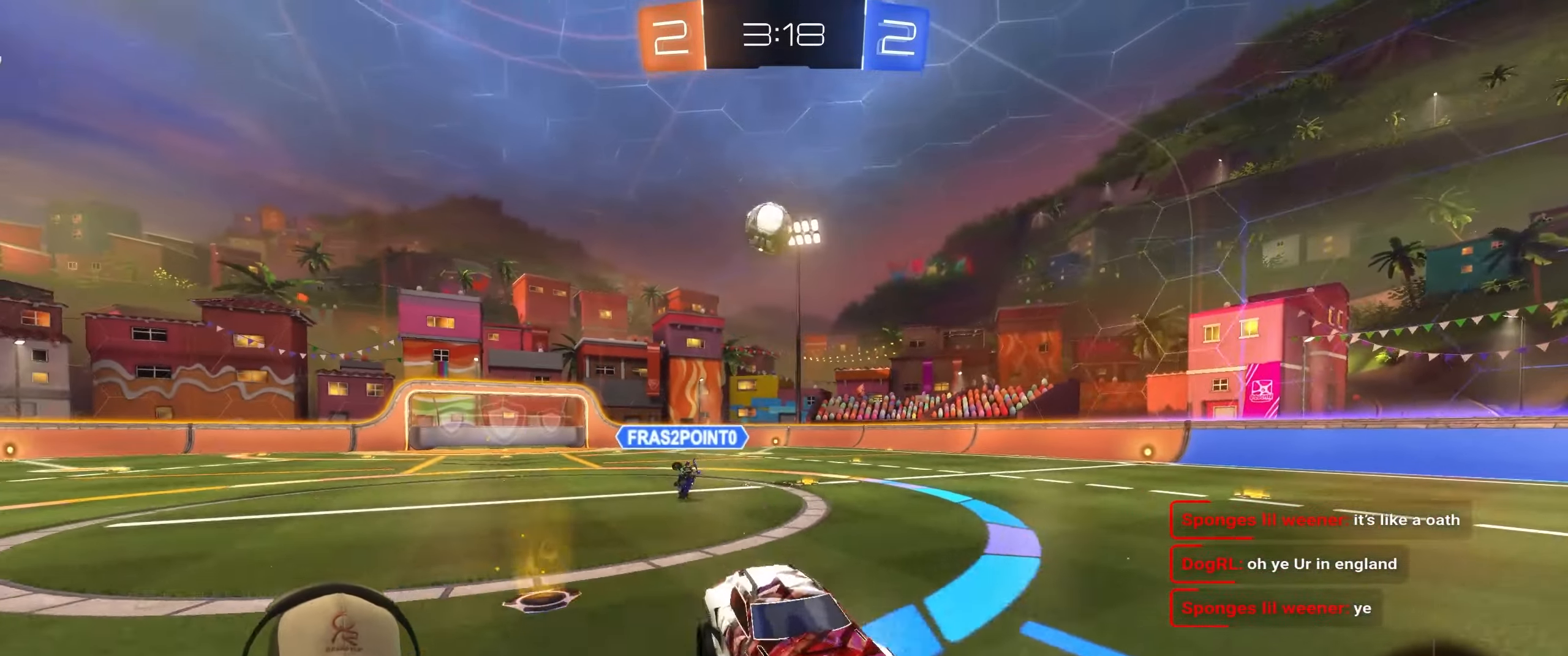
{"buttons": ["R2"], "left_stick": "left", "right_stick": "center", "events": [[167, "left_stick", "left"], [283, "R2", "down"]]}
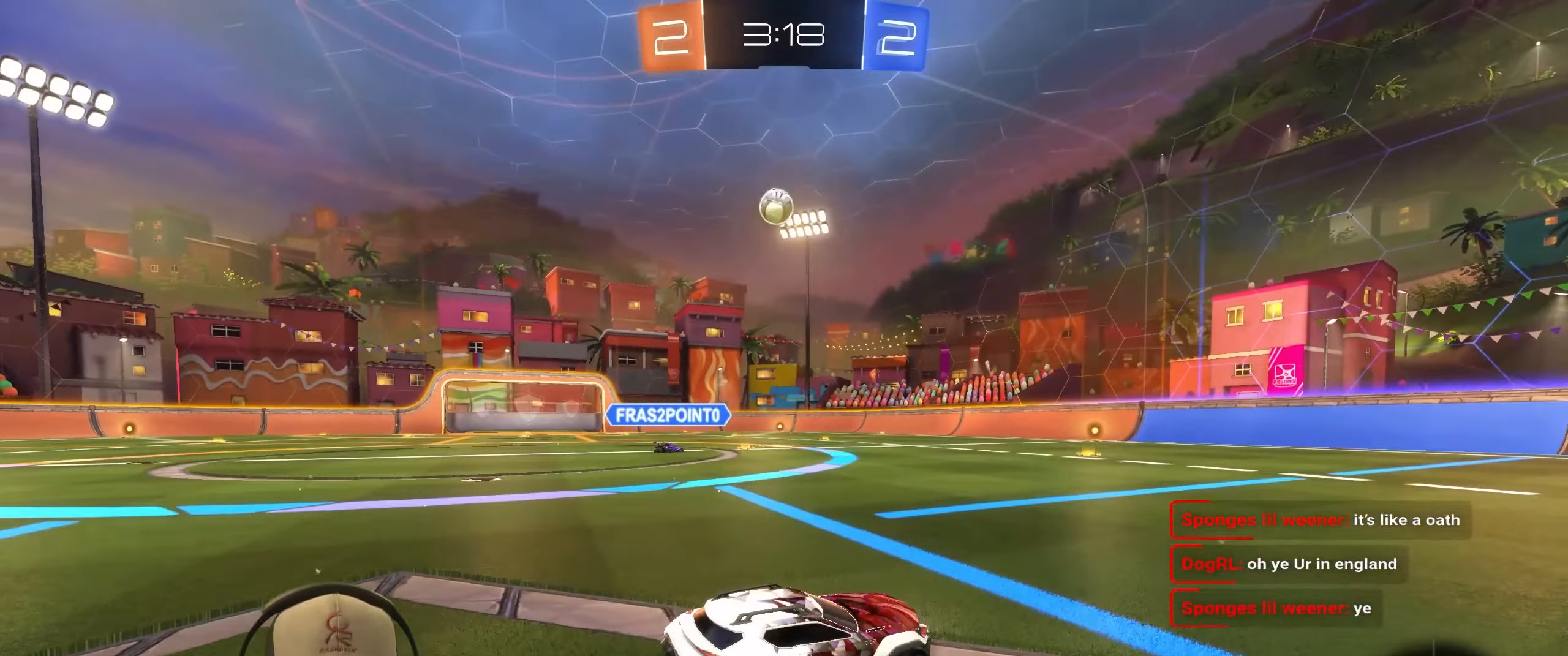
{"buttons": ["R1", "R2"], "left_stick": "left", "right_stick": "center", "events": [[183, "R1", "down"]]}
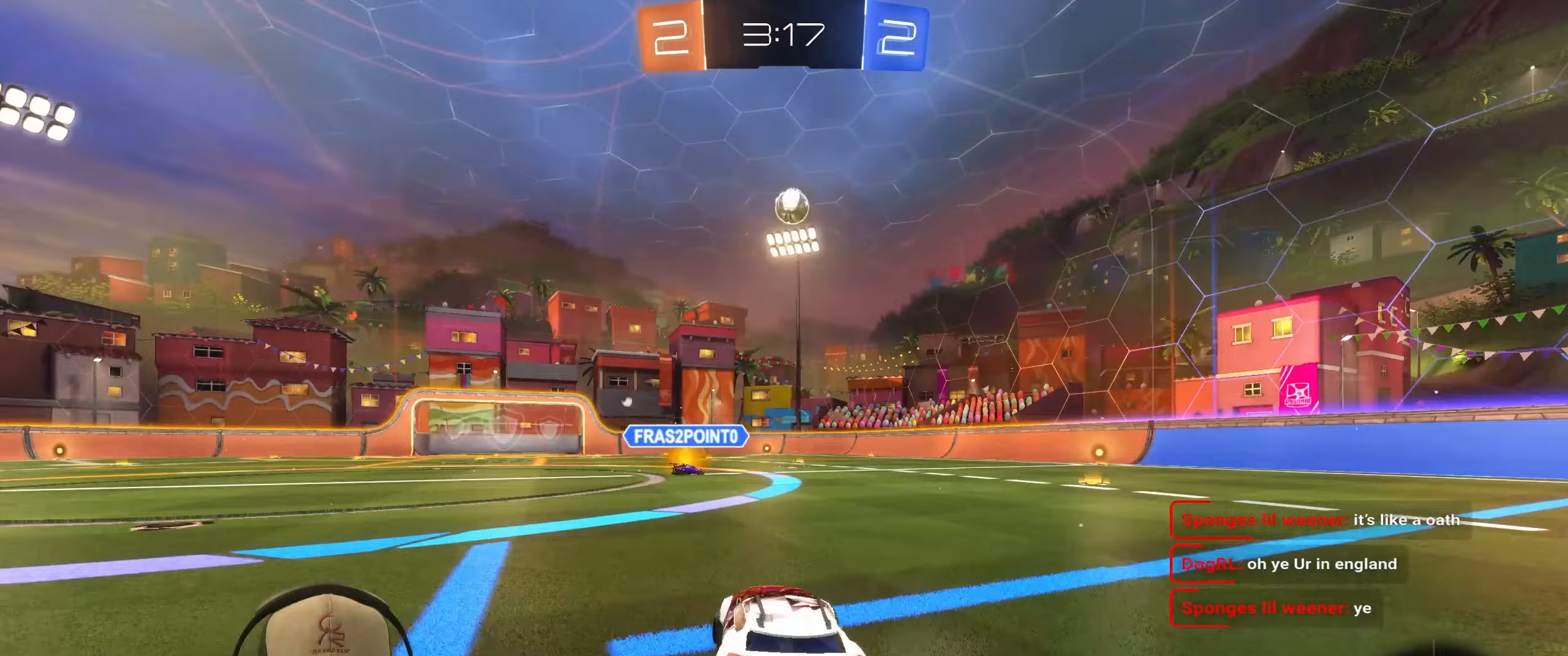
{"buttons": ["L1", "R1", "R2"], "left_stick": "down-right", "right_stick": "center", "events": [[133, "CROSS", "down"], [150, "L1", "down"], [167, "left_stick", "up-right"], [283, "left_stick", "down-right"], [400, "CROSS", "up"]]}
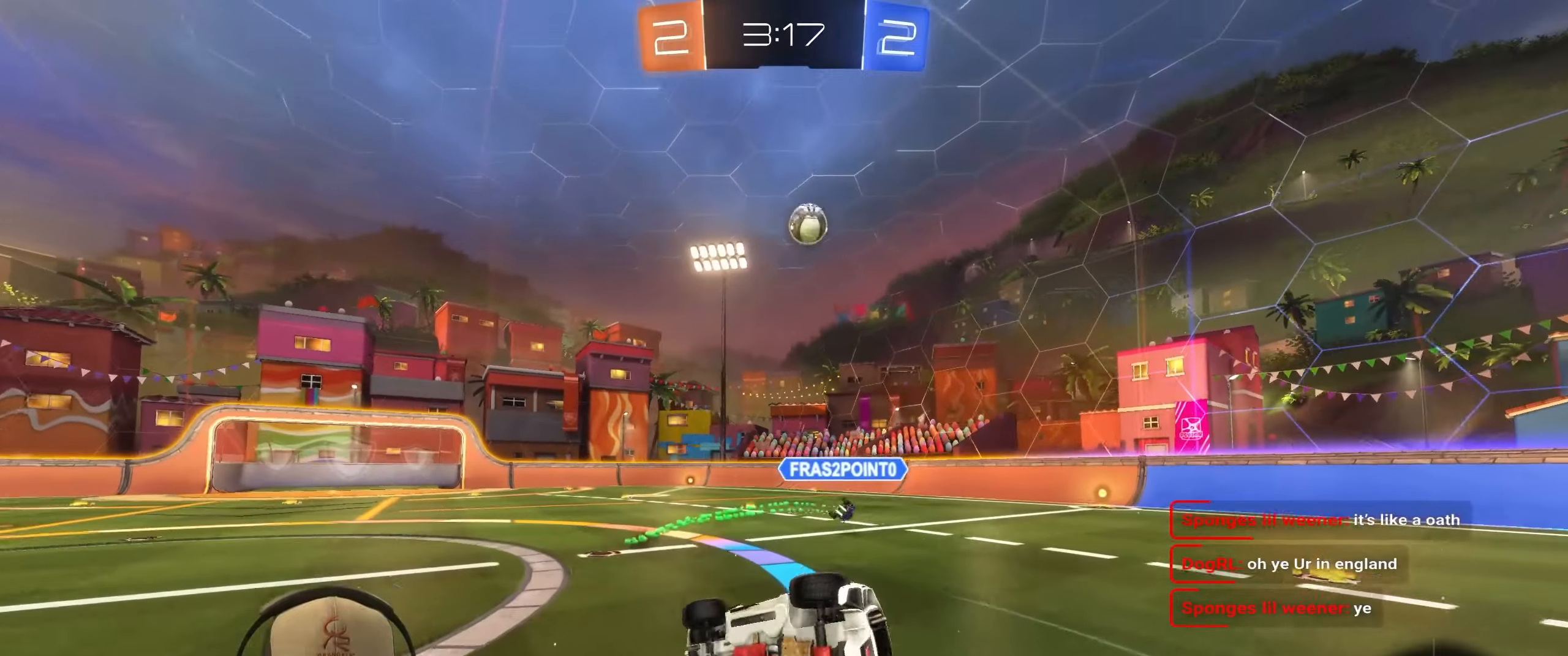
{"buttons": [], "left_stick": "up-right", "right_stick": "center", "events": [[117, "R1", "up"], [167, "R2", "up"], [267, "left_stick", "right"], [383, "left_stick", "up-right"], [483, "L1", "up"]]}
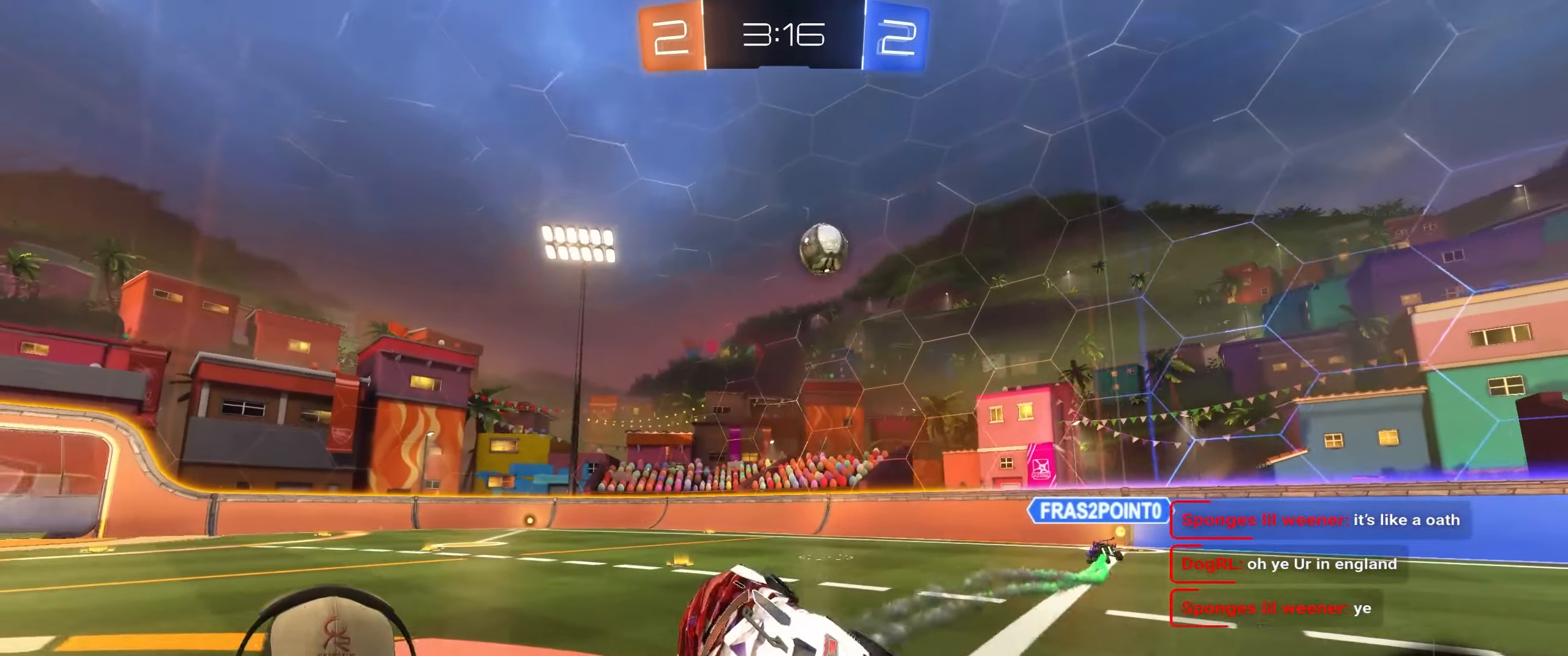
{"buttons": ["R2"], "left_stick": "up-right", "right_stick": "center", "events": [[67, "left_stick", "center"], [183, "left_stick", "right"], [250, "R2", "down"], [333, "left_stick", "center"], [417, "left_stick", "up-right"]]}
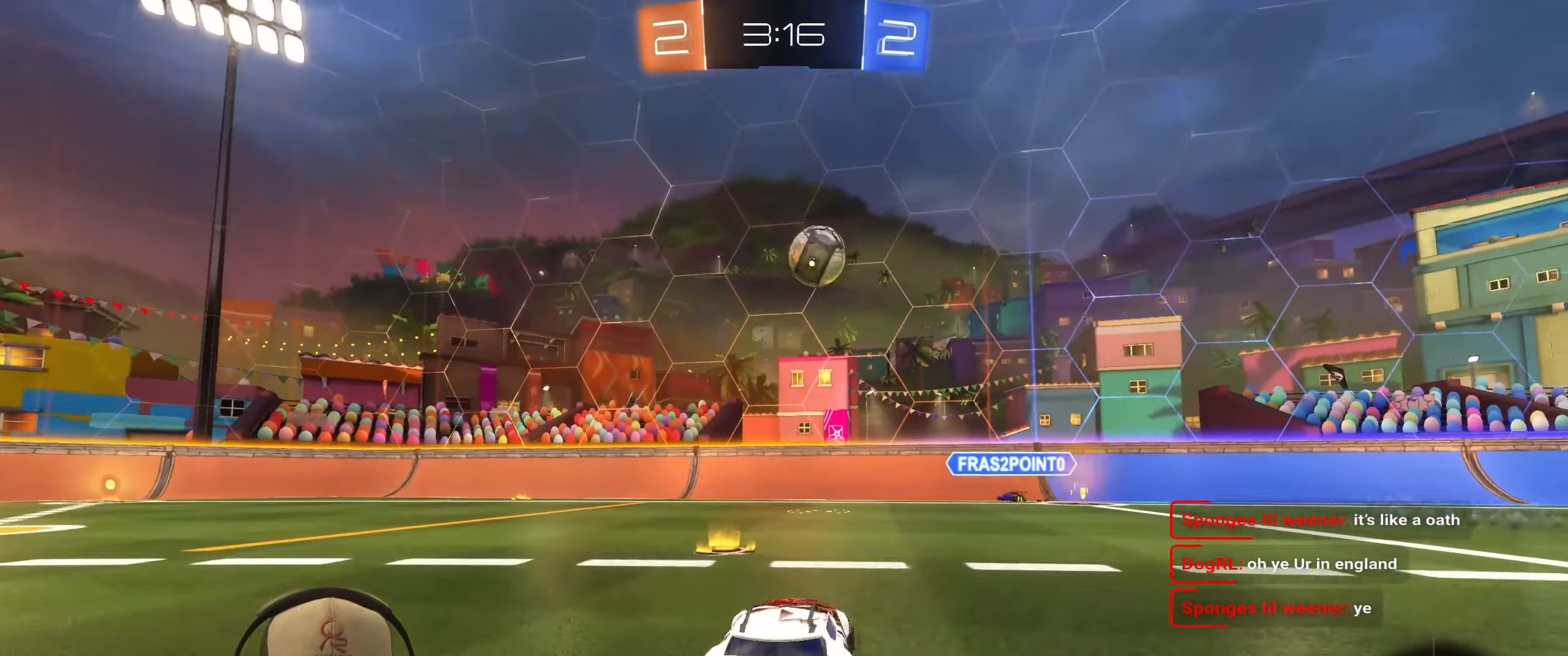
{"buttons": ["R2"], "left_stick": "left", "right_stick": "center", "events": [[133, "left_stick", "left"]]}
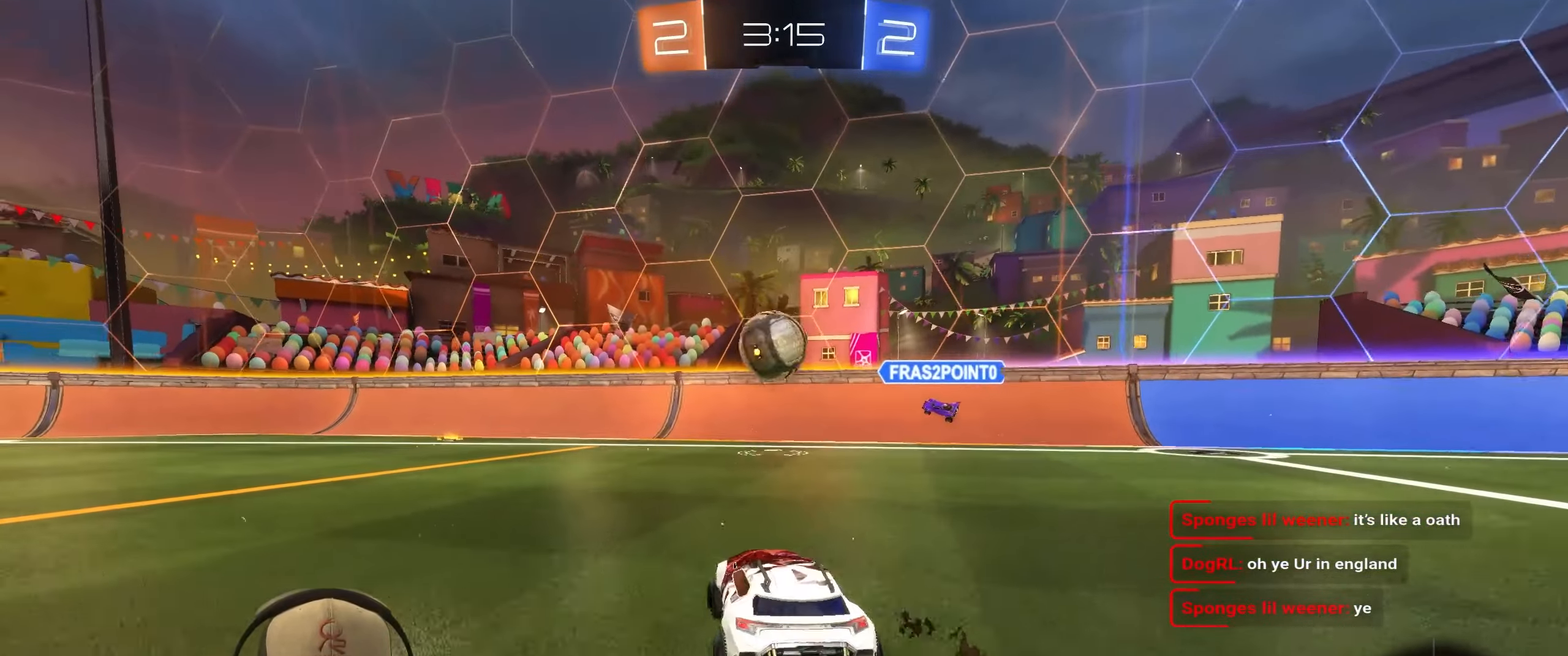
{"buttons": ["R1", "R2"], "left_stick": "up-left", "right_stick": "center", "events": [[483, "R1", "down"], [483, "left_stick", "up-left"]]}